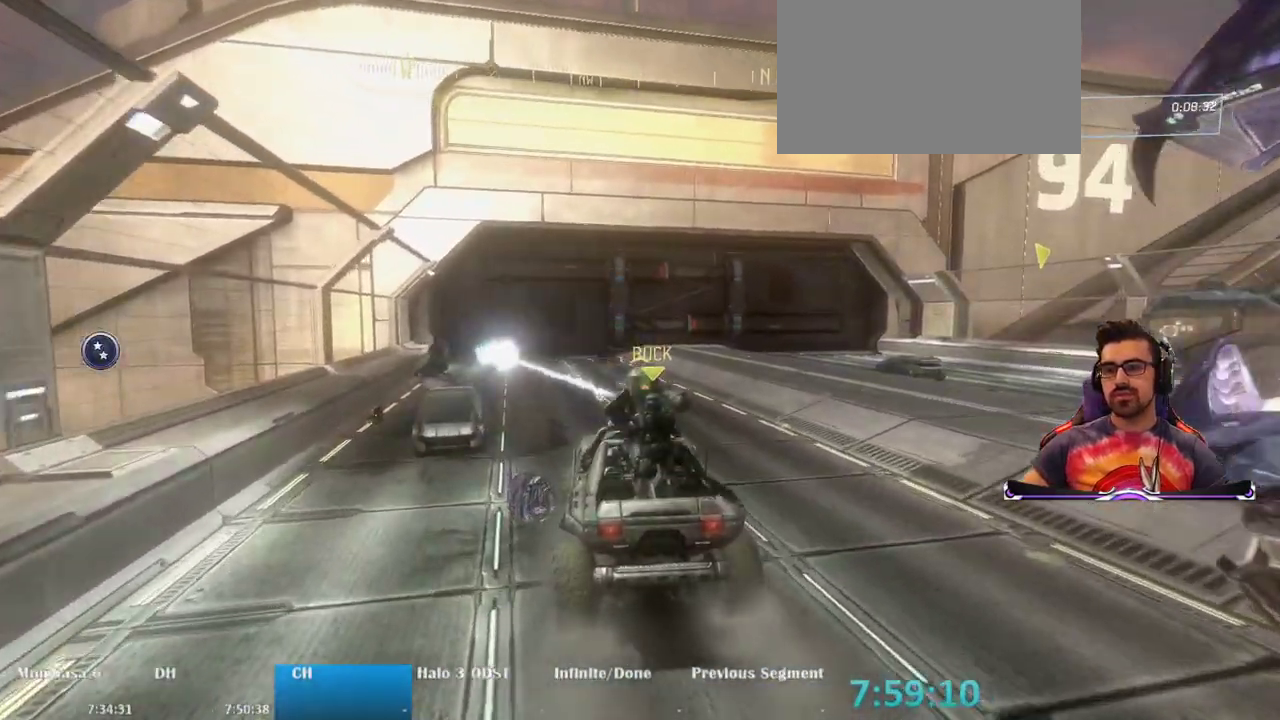
Gameplay with keyboard and mouse; each line is a JSON object with the keys and mouse buttons held at the frame after it. "events" lists presses ("down") and releases ("up") of "1", "2", "3", "4", "5", "a", "alt", "c", "caps_lock", "ctrl", "d", "e", "f", "g", "q", "r", "s", "shift", "space", "t", "tab", "v", "w", "x", "z", "mouse_left", "mouse_wheel" and "mouse_right" between this image and that frame as [ms after this image, input, new state], when the widget could be followed in between. "mouse_left", "mouse_wheel", "mouse_right" = the "left", "wheel", "right" buttons of the "mouse" list. No other keys are recorded. "wheel" means that the mouse wheel is clicked or scrolled. Not read: mouse_move.
{"keys": ["w"], "mouse": [], "events": [[133, "w", "up"], [417, "w", "down"]]}
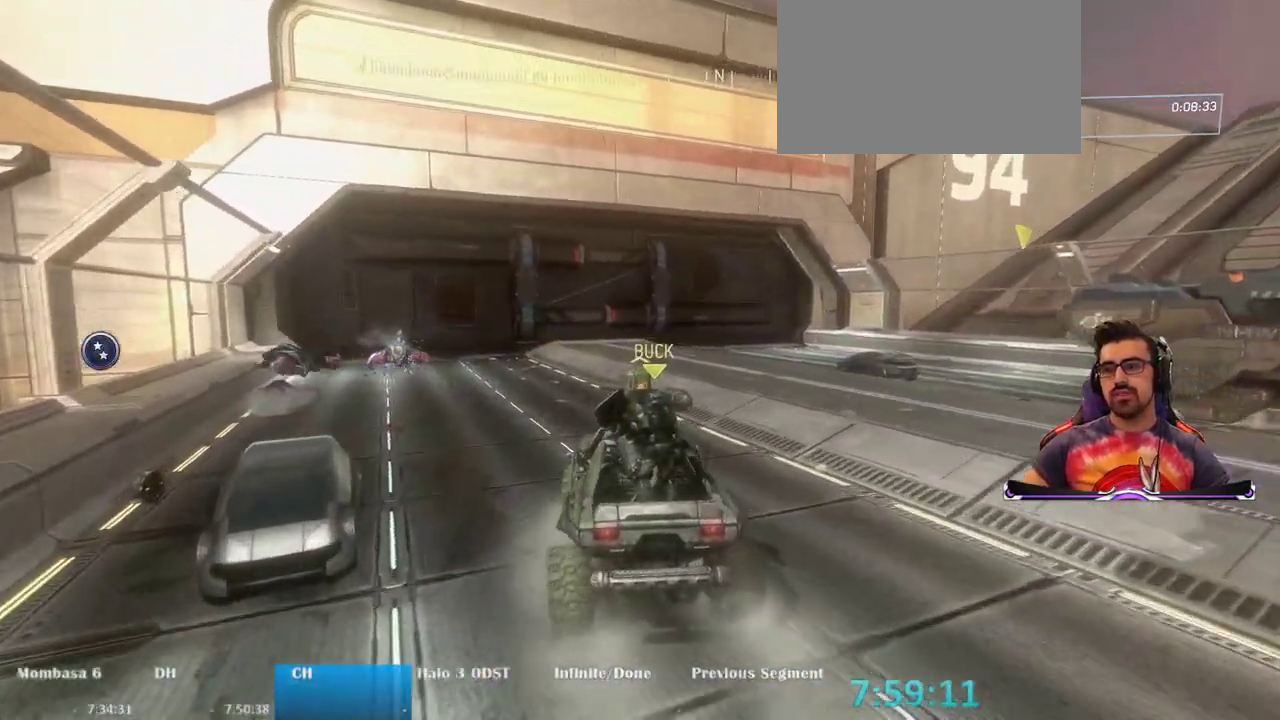
{"keys": [], "mouse": [], "events": [[100, "w", "up"]]}
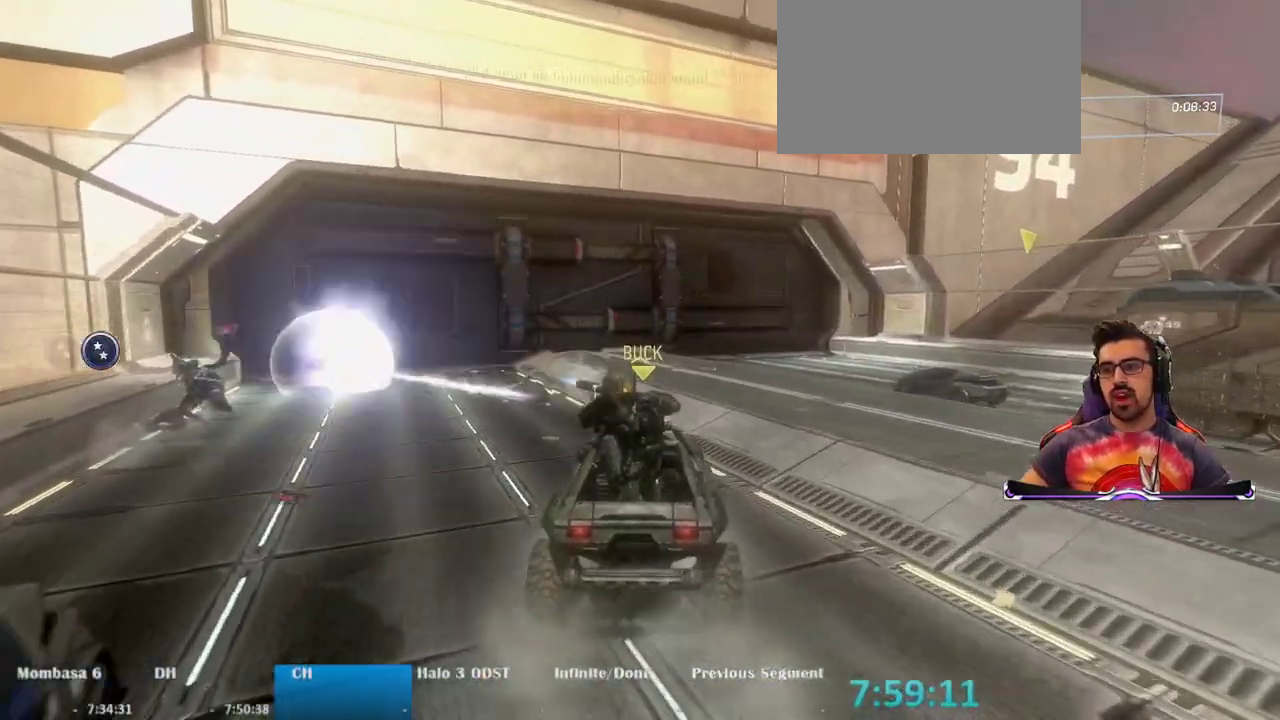
{"keys": [], "mouse": [], "events": []}
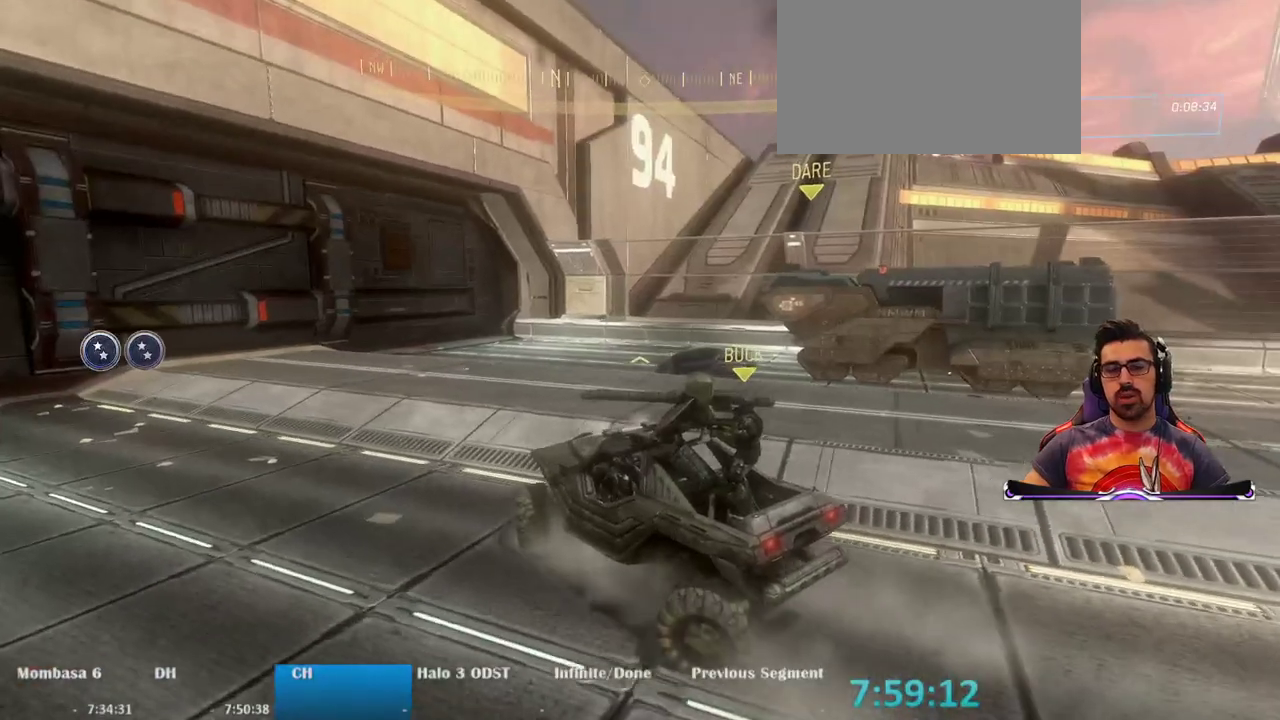
{"keys": [], "mouse": [], "events": []}
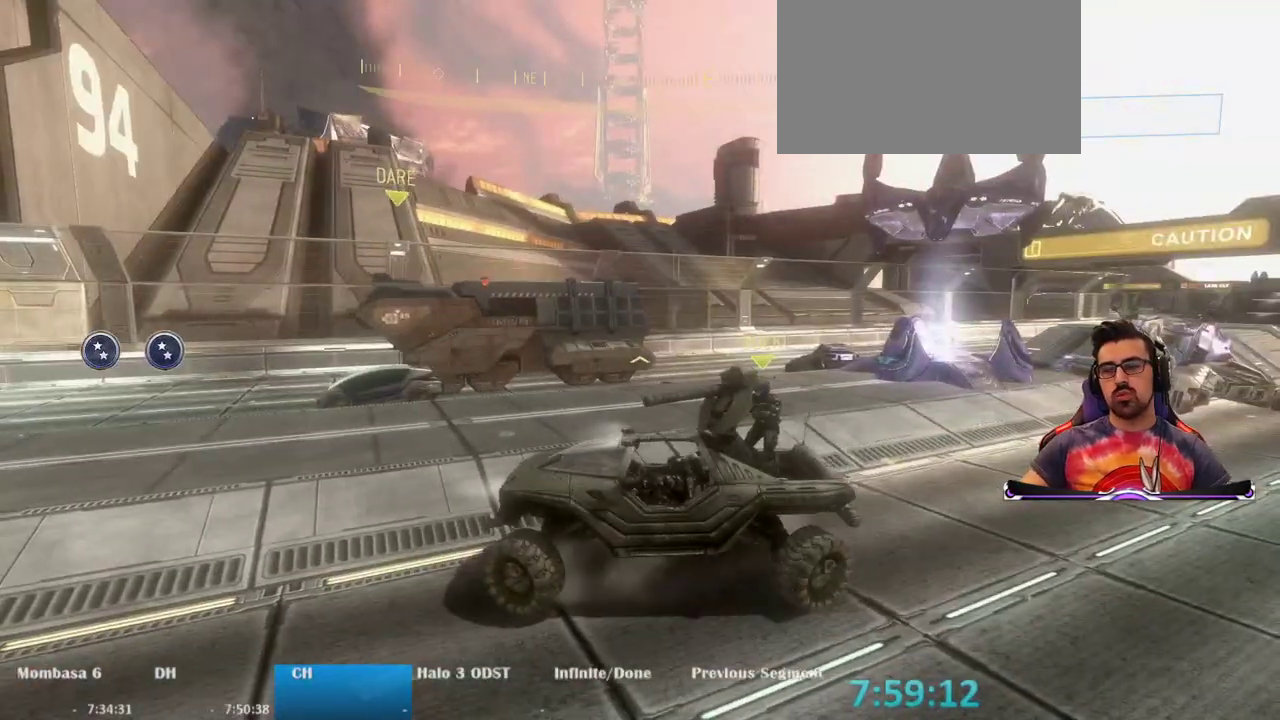
{"keys": [], "mouse": [], "events": []}
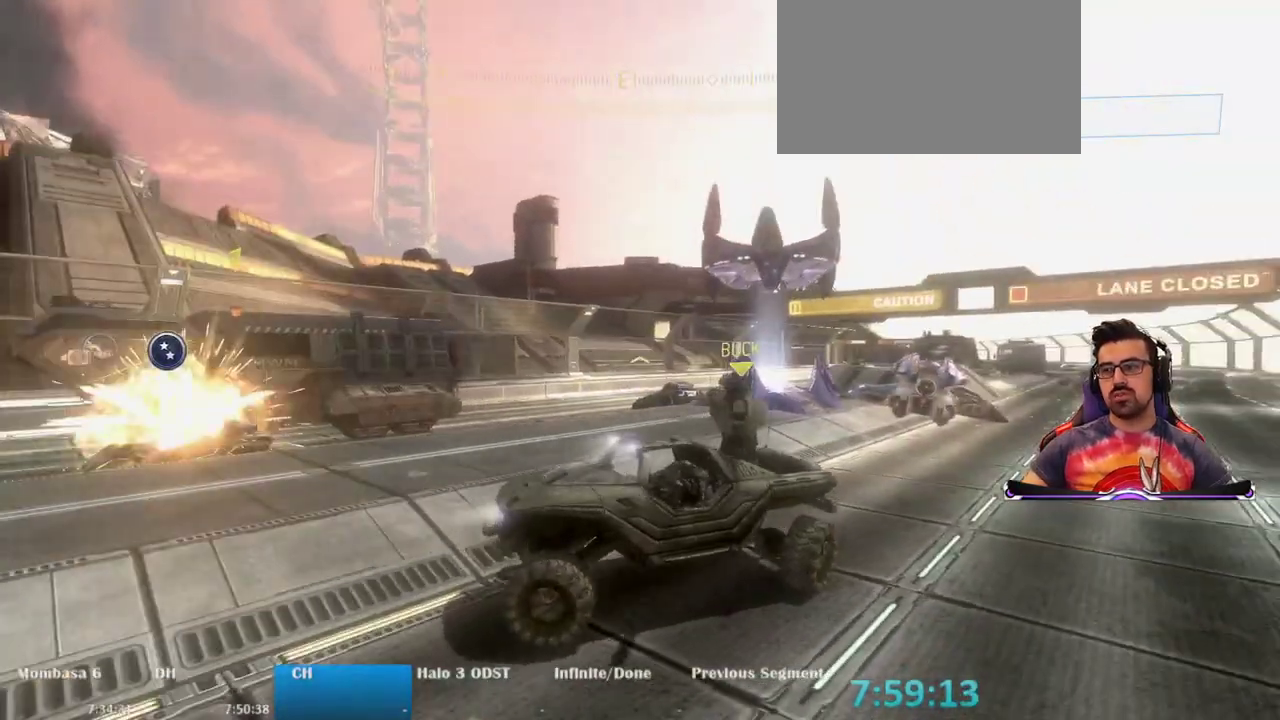
{"keys": [], "mouse": [], "events": []}
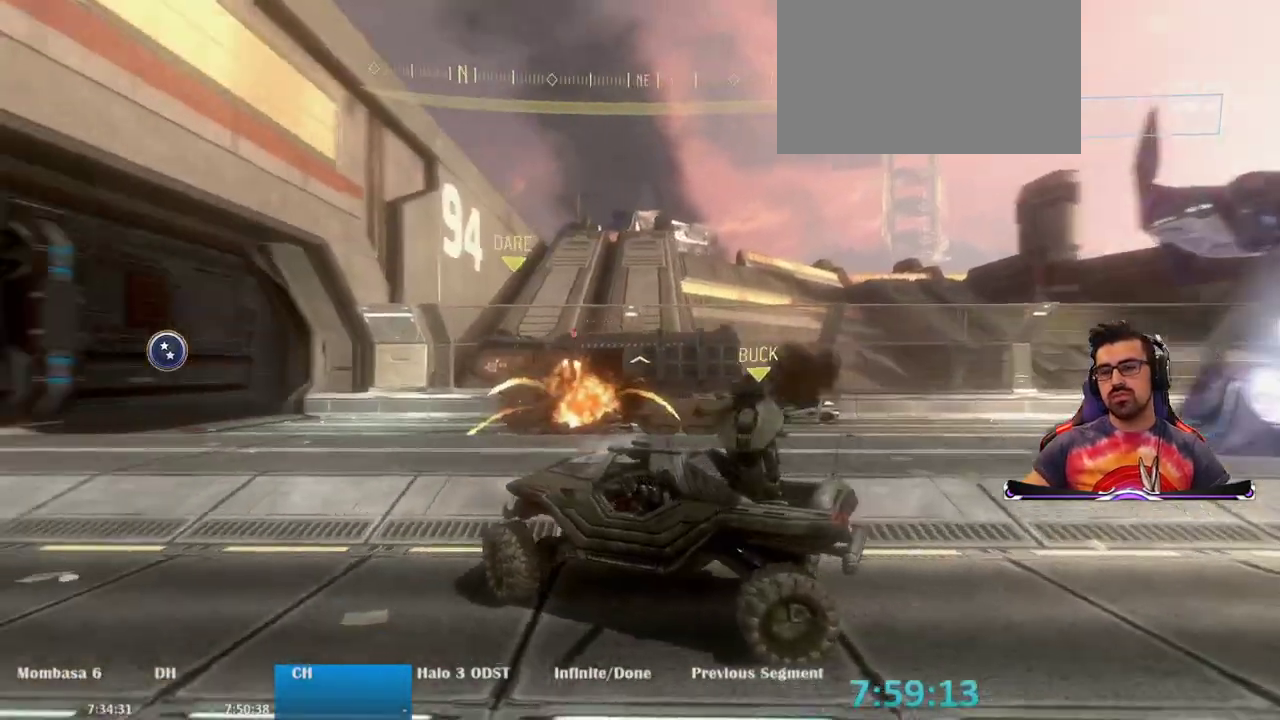
{"keys": ["w"], "mouse": [], "events": [[467, "w", "down"]]}
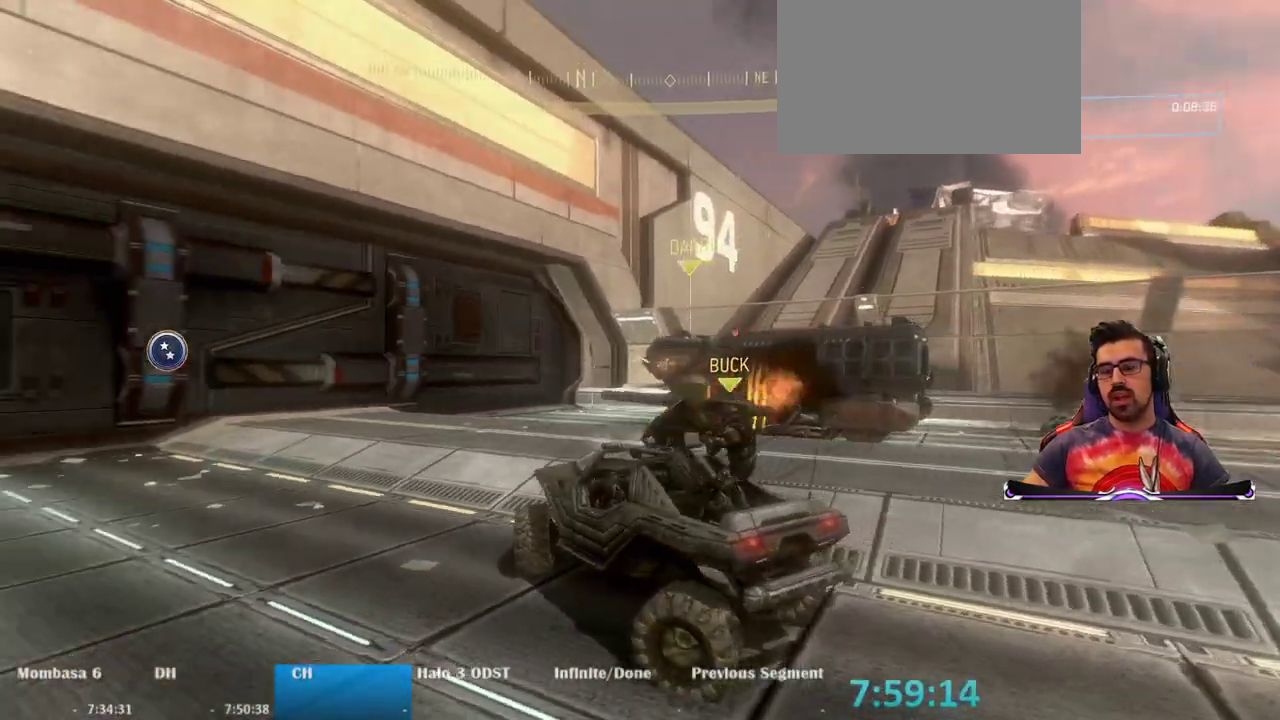
{"keys": ["w"], "mouse": [], "events": []}
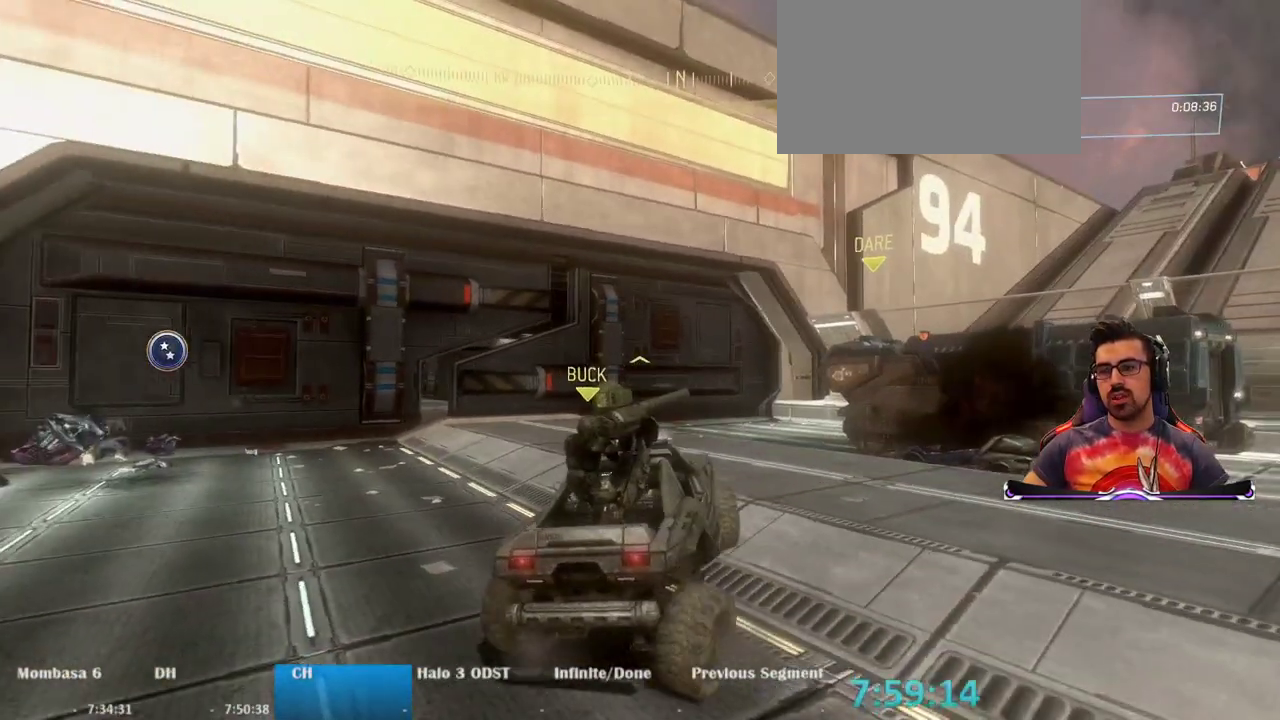
{"keys": [], "mouse": [], "events": [[450, "w", "up"]]}
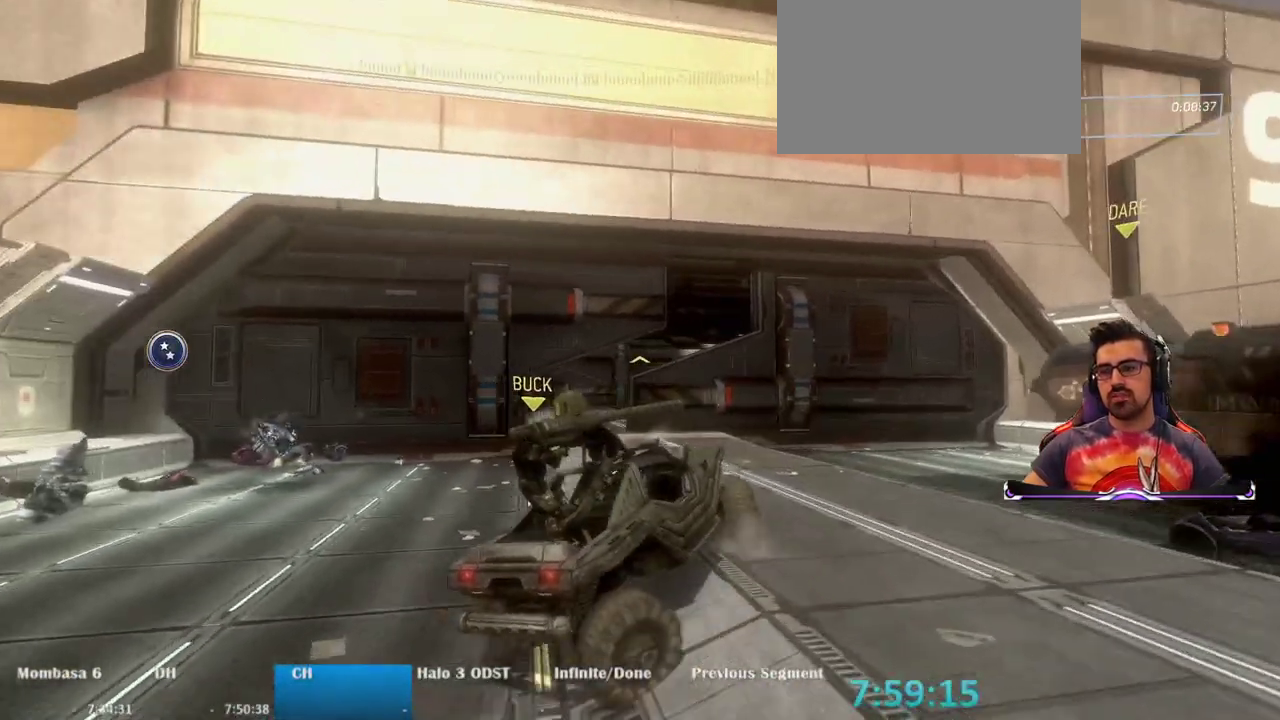
{"keys": ["w"], "mouse": [], "events": [[267, "w", "down"]]}
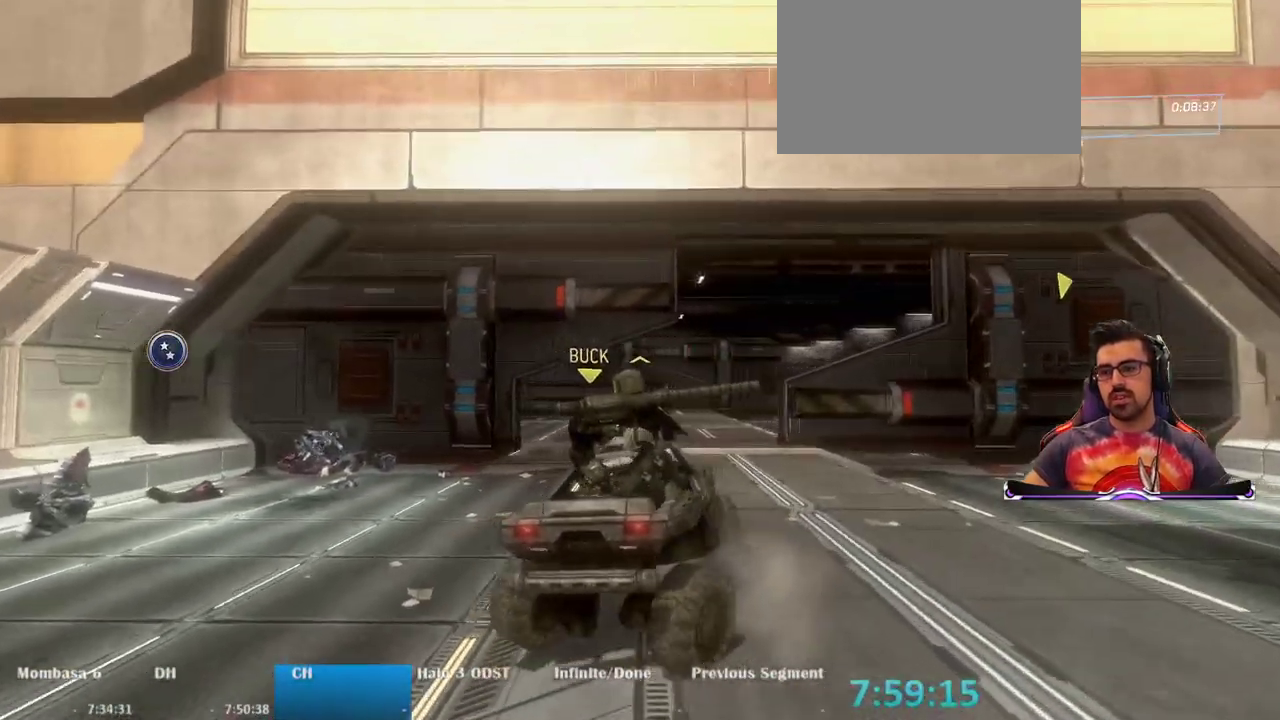
{"keys": ["w"], "mouse": [], "events": []}
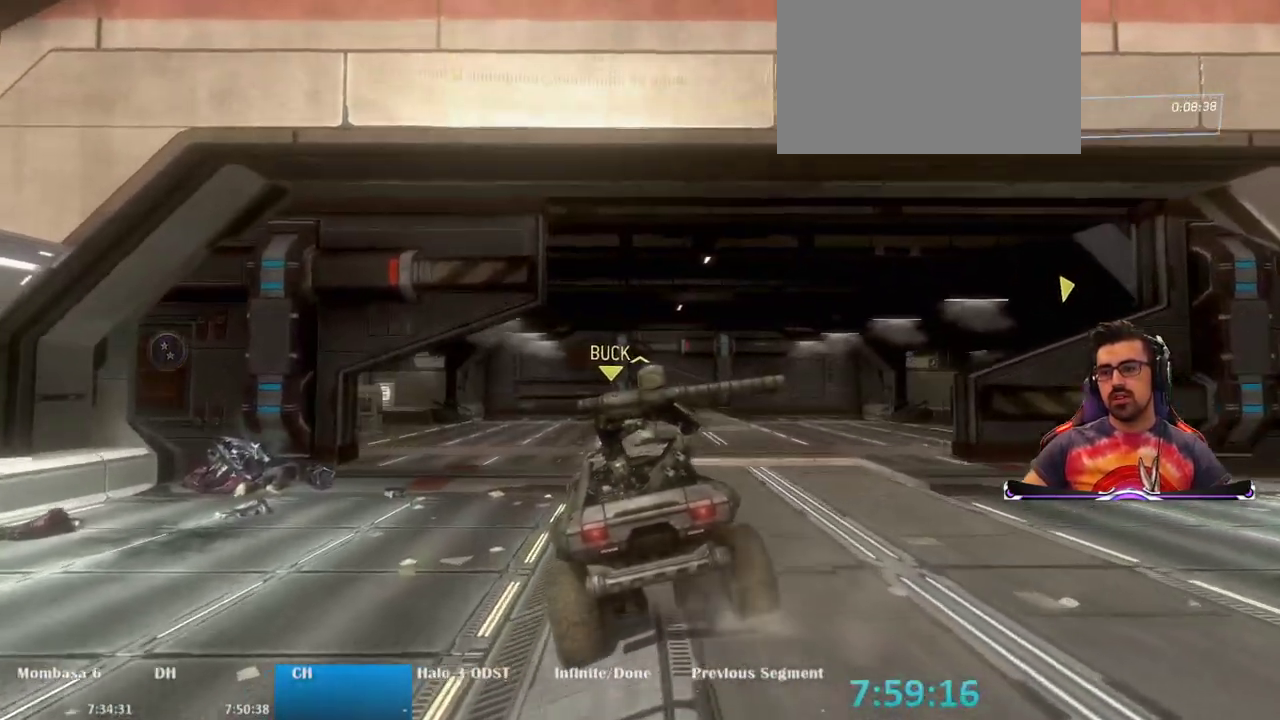
{"keys": ["w"], "mouse": [], "events": []}
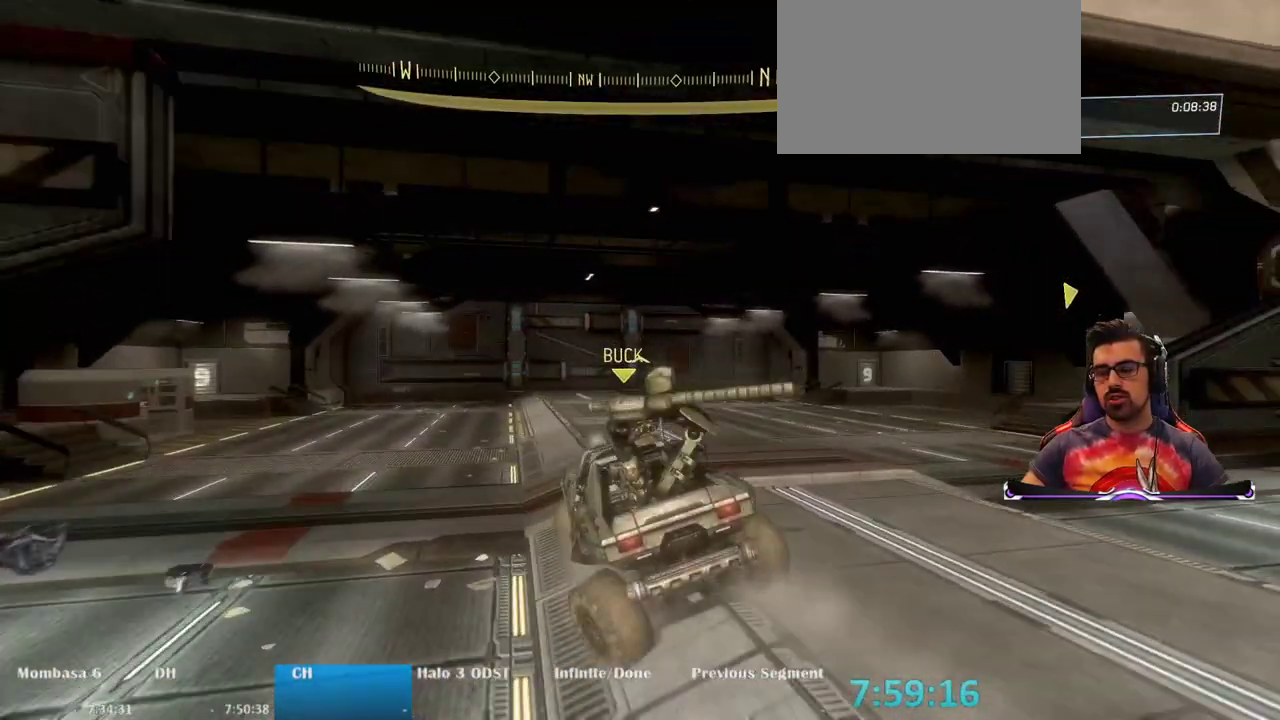
{"keys": ["w"], "mouse": [], "events": []}
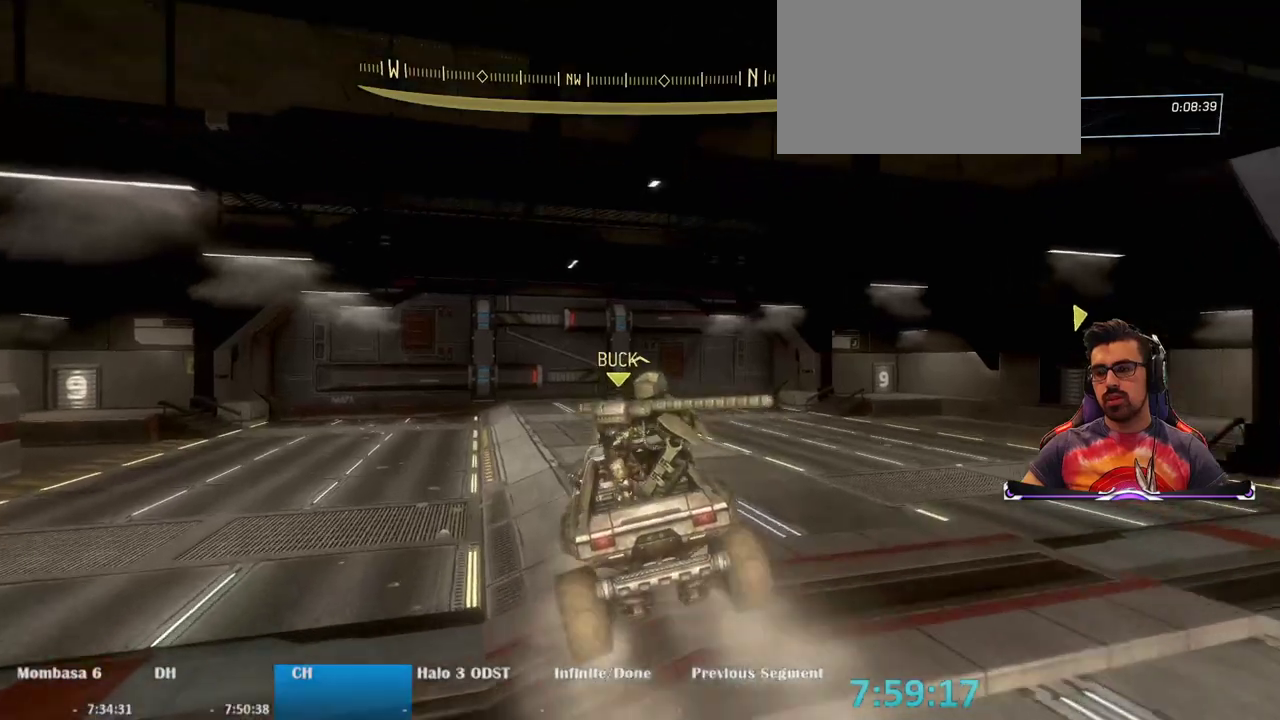
{"keys": ["w"], "mouse": [], "events": []}
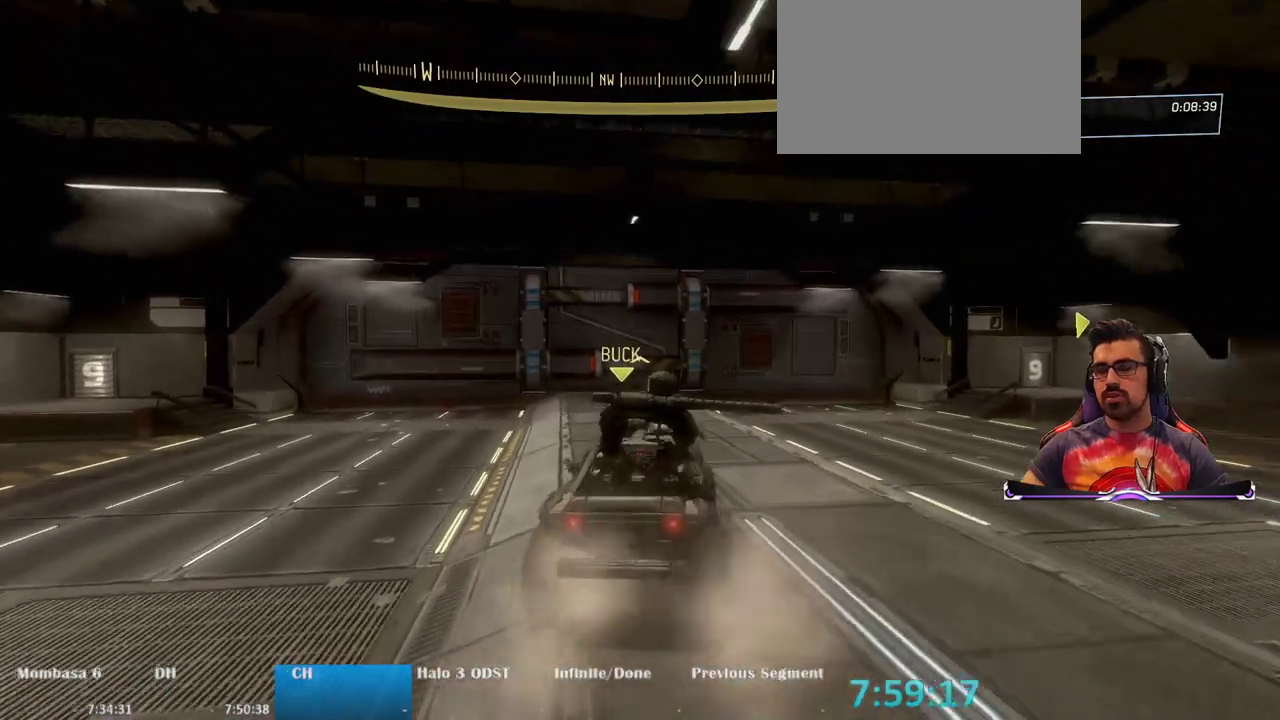
{"keys": [], "mouse": [], "events": [[33, "w", "up"]]}
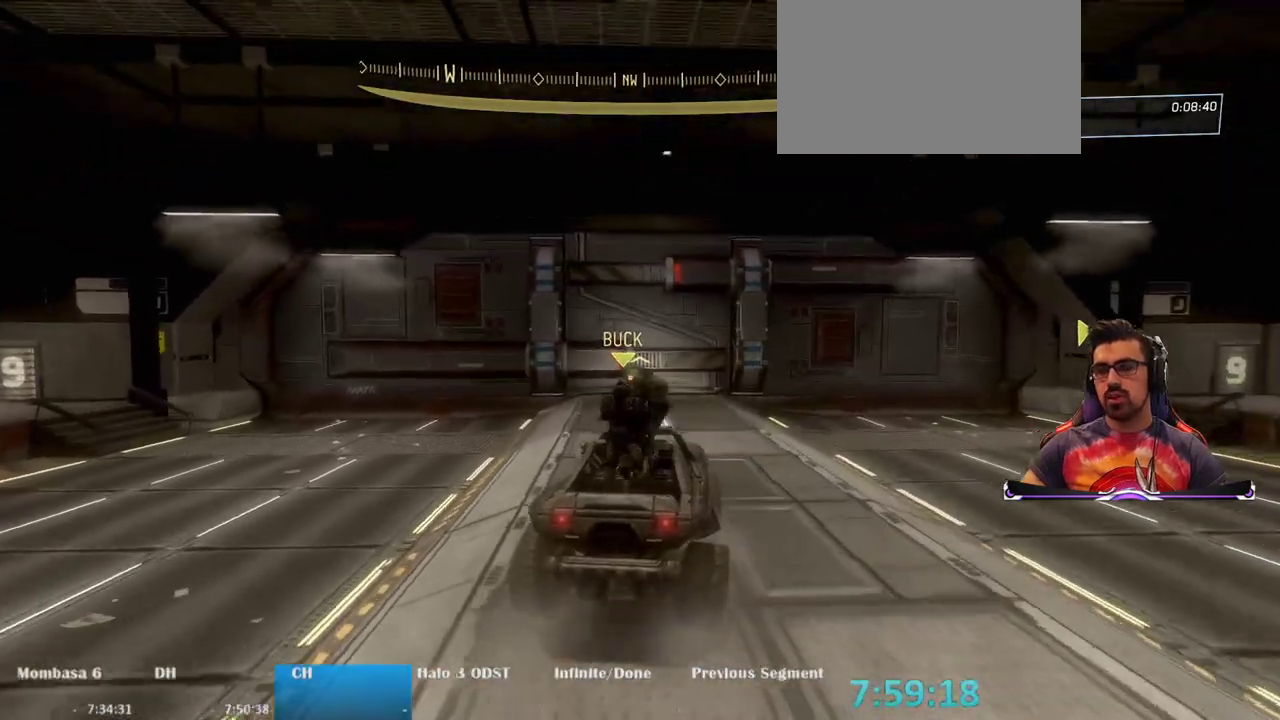
{"keys": [], "mouse": [], "events": [[183, "w", "down"], [317, "w", "up"]]}
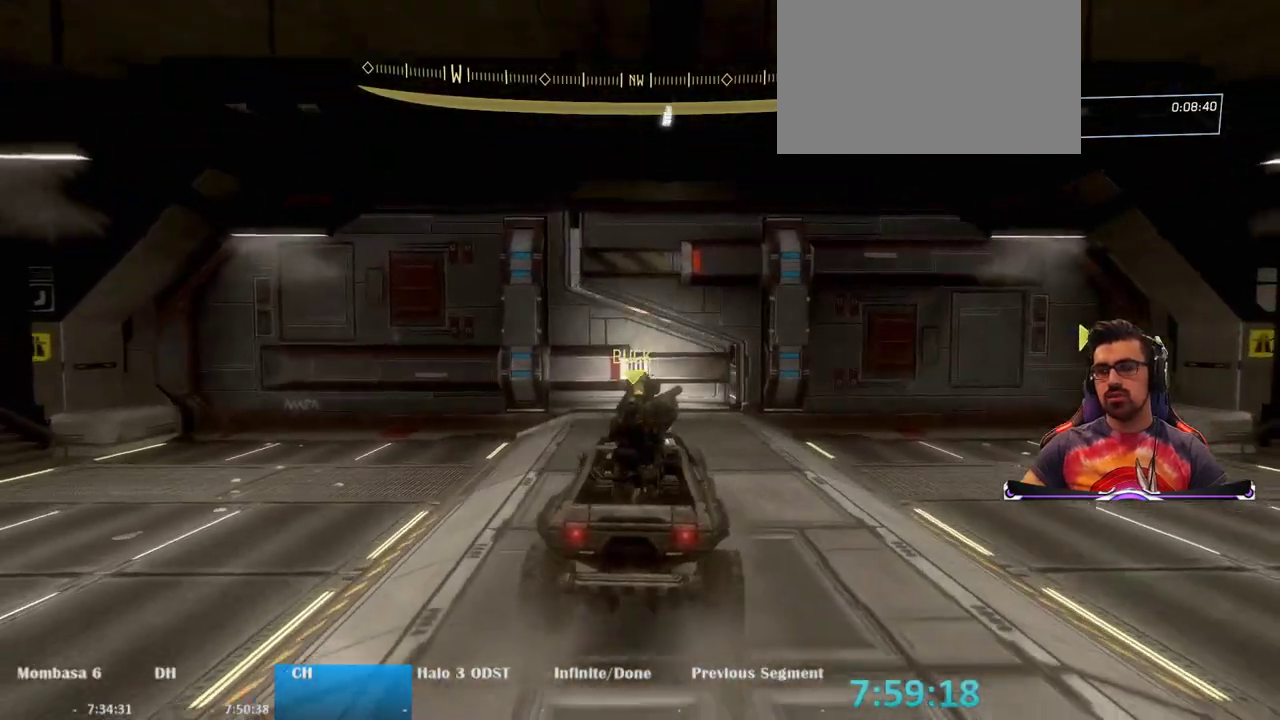
{"keys": ["w"], "mouse": [], "events": [[383, "w", "down"]]}
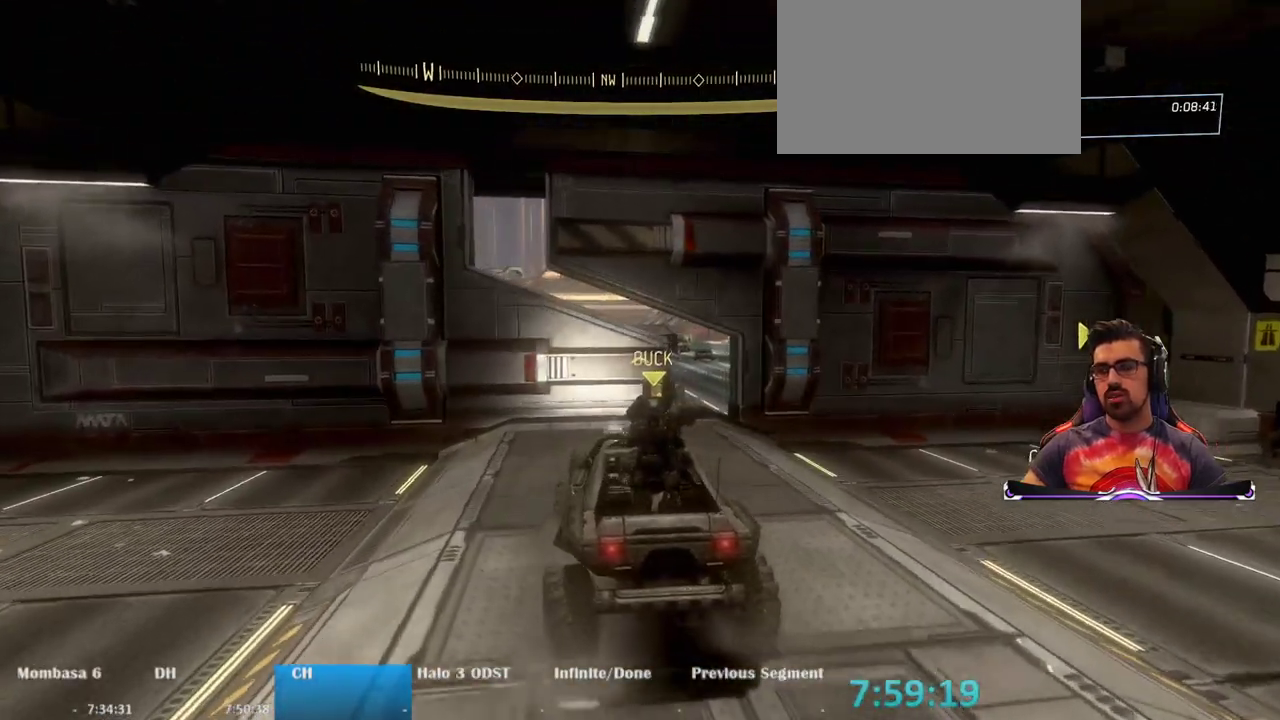
{"keys": ["w"], "mouse": [], "events": []}
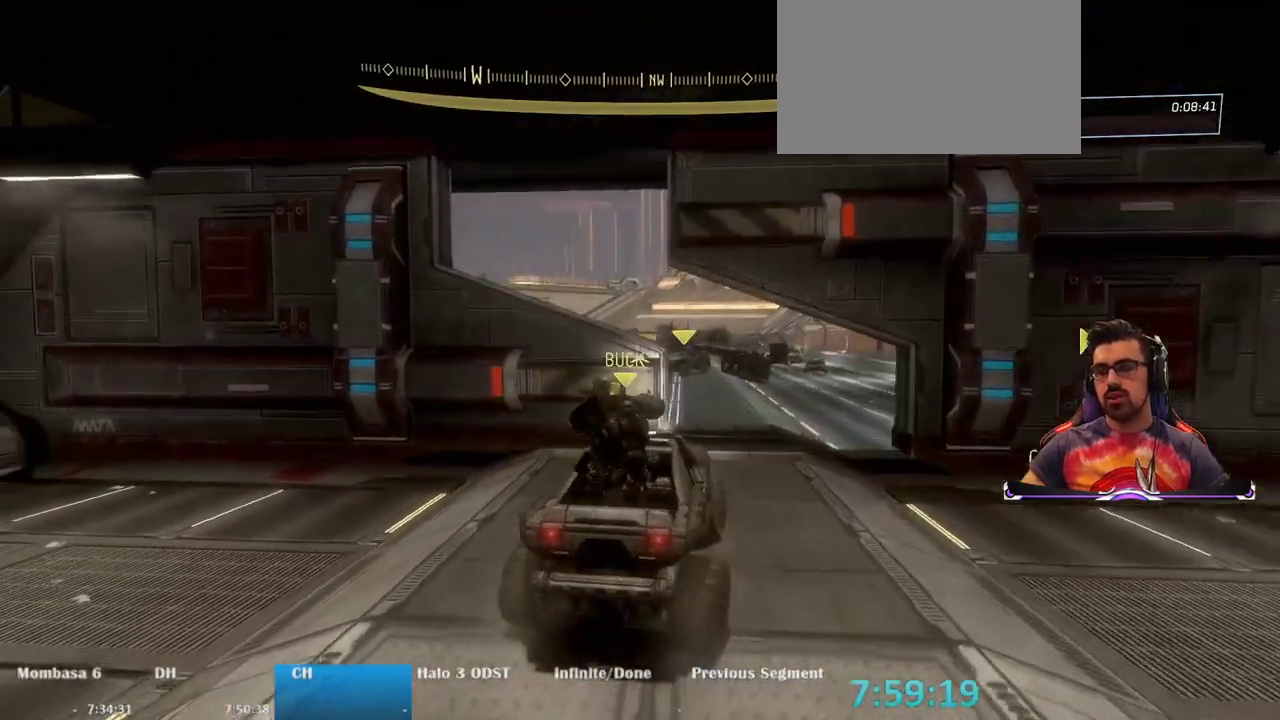
{"keys": ["w"], "mouse": [], "events": []}
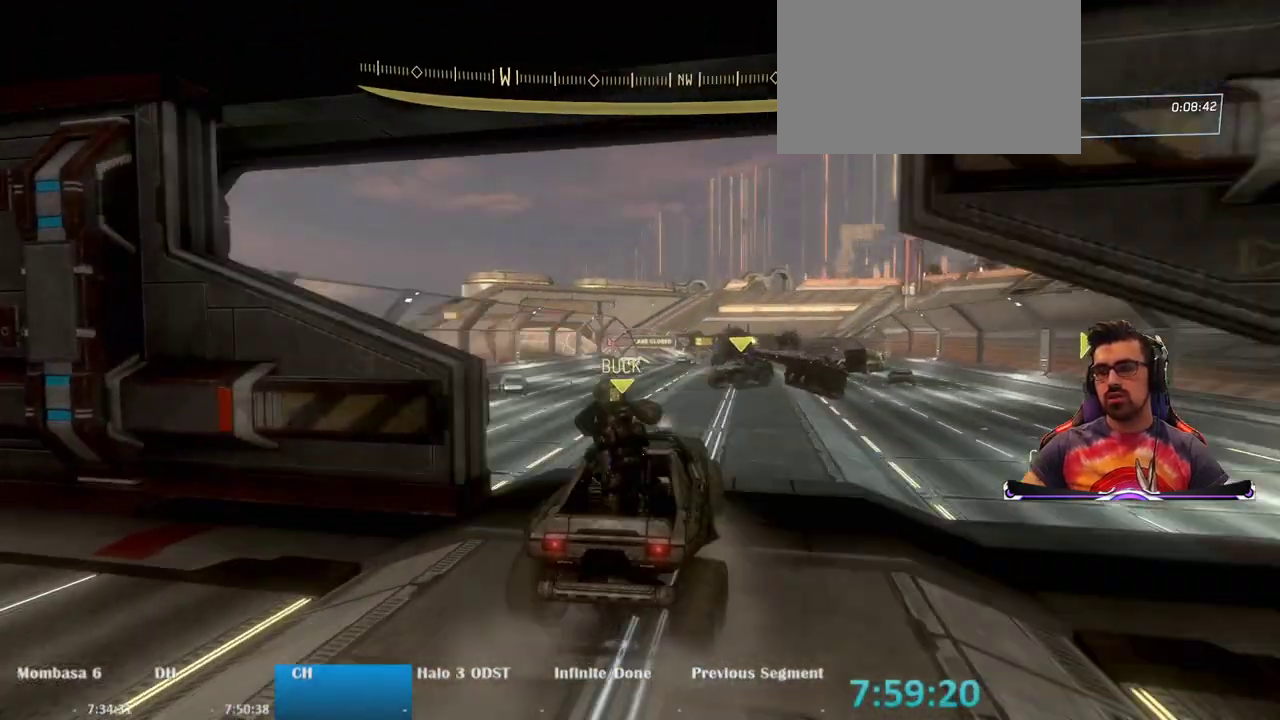
{"keys": ["w"], "mouse": [], "events": []}
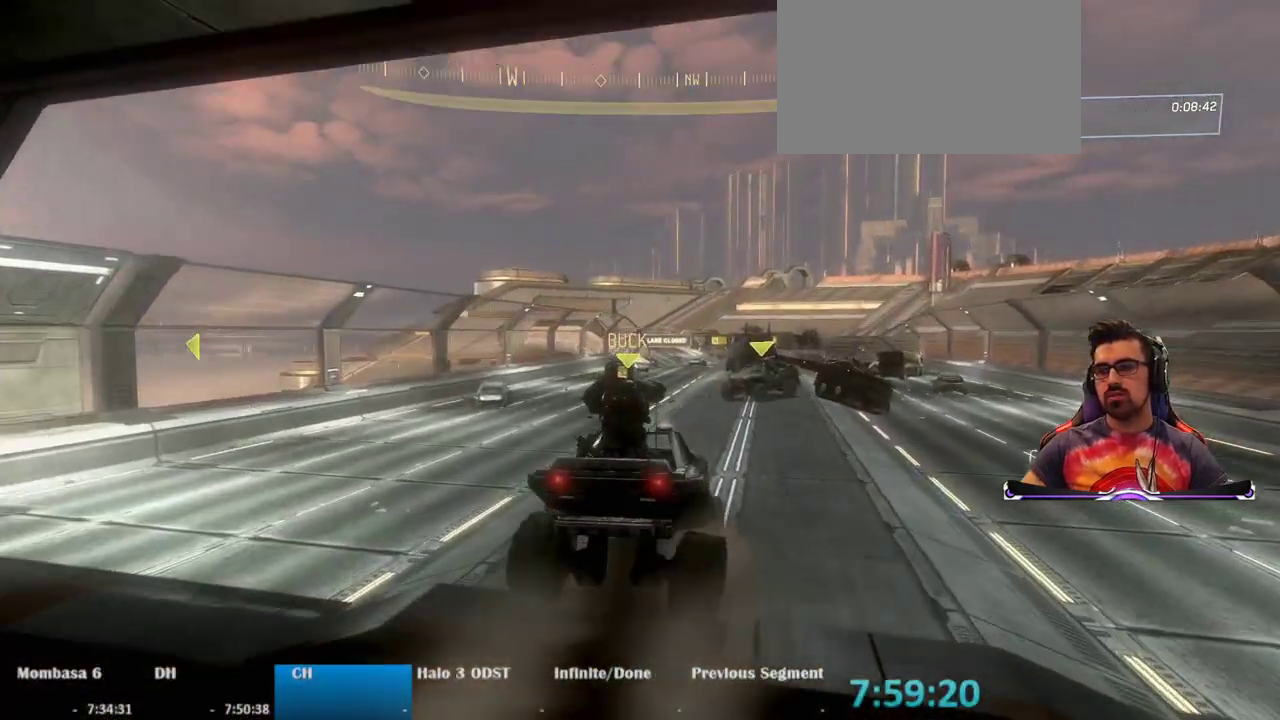
{"keys": ["w"], "mouse": [], "events": []}
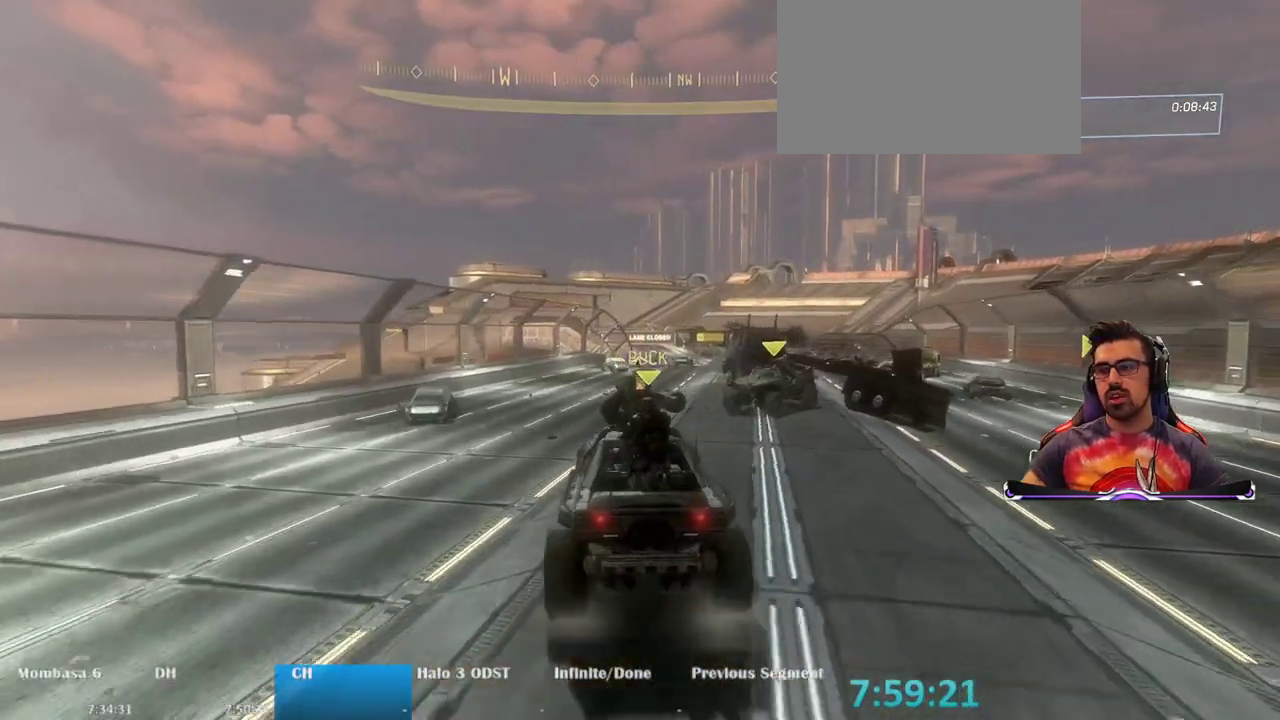
{"keys": ["w"], "mouse": [], "events": []}
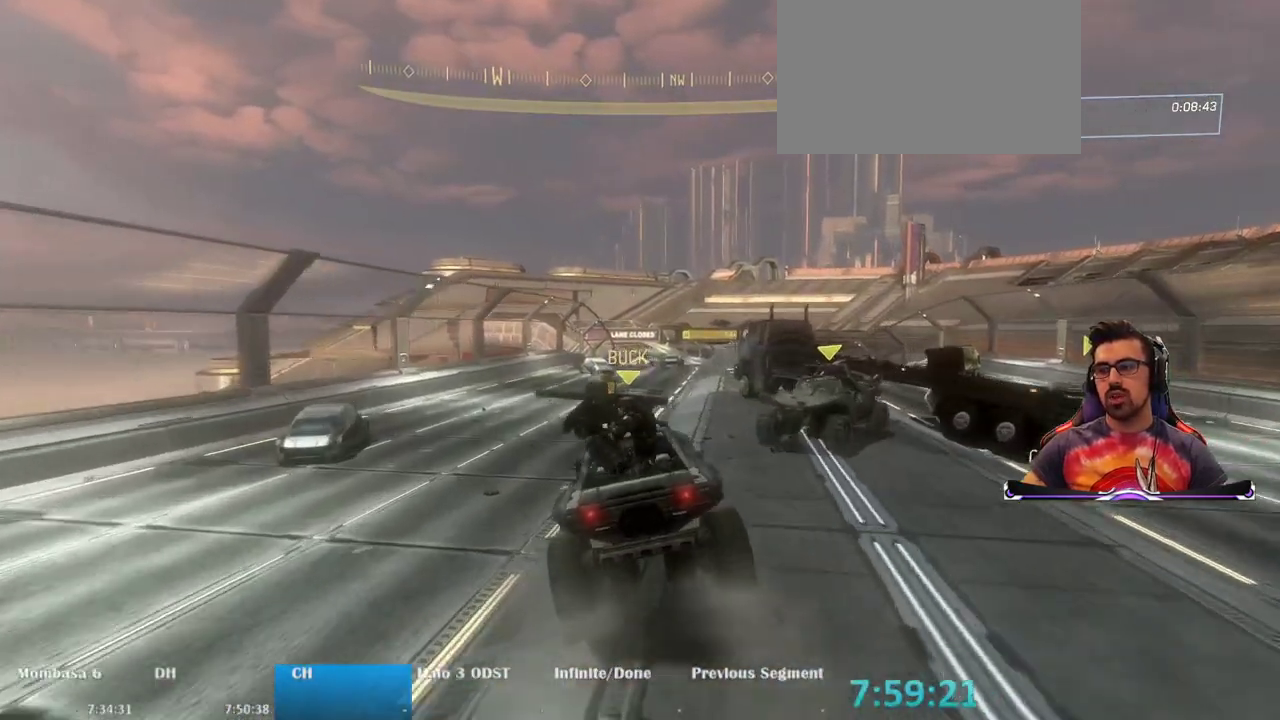
{"keys": ["w"], "mouse": [], "events": []}
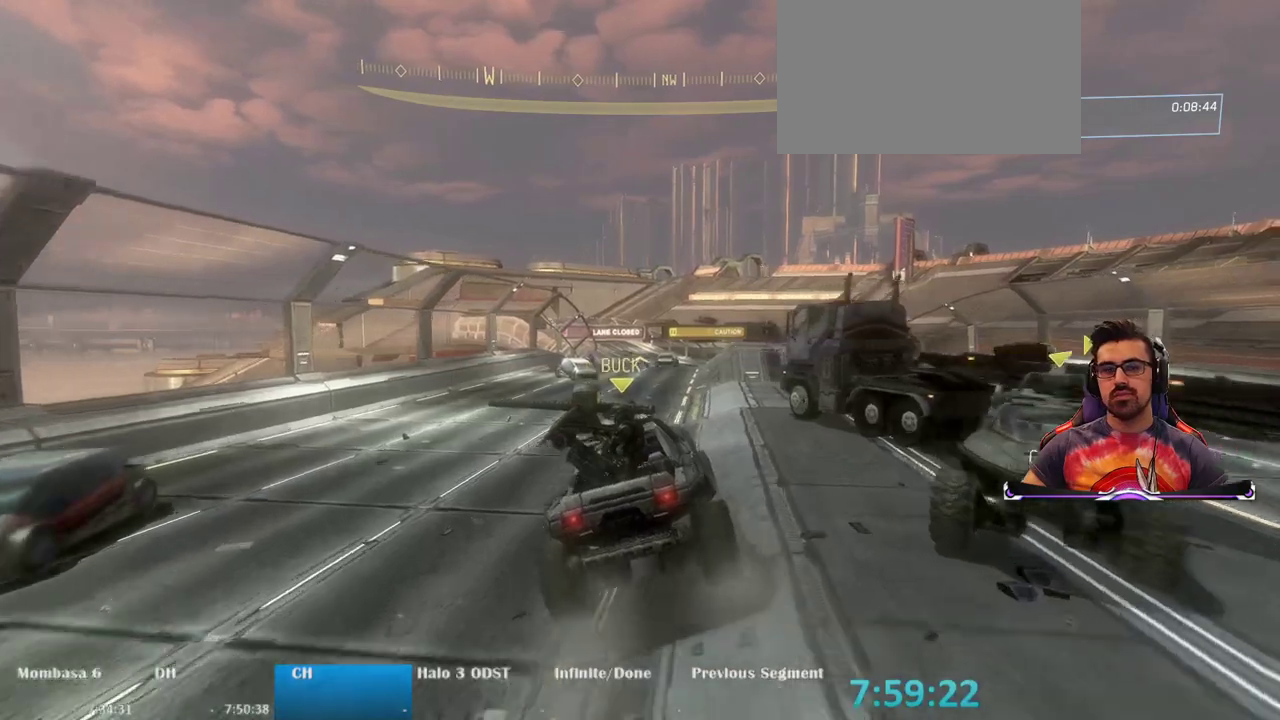
{"keys": ["w"], "mouse": [], "events": []}
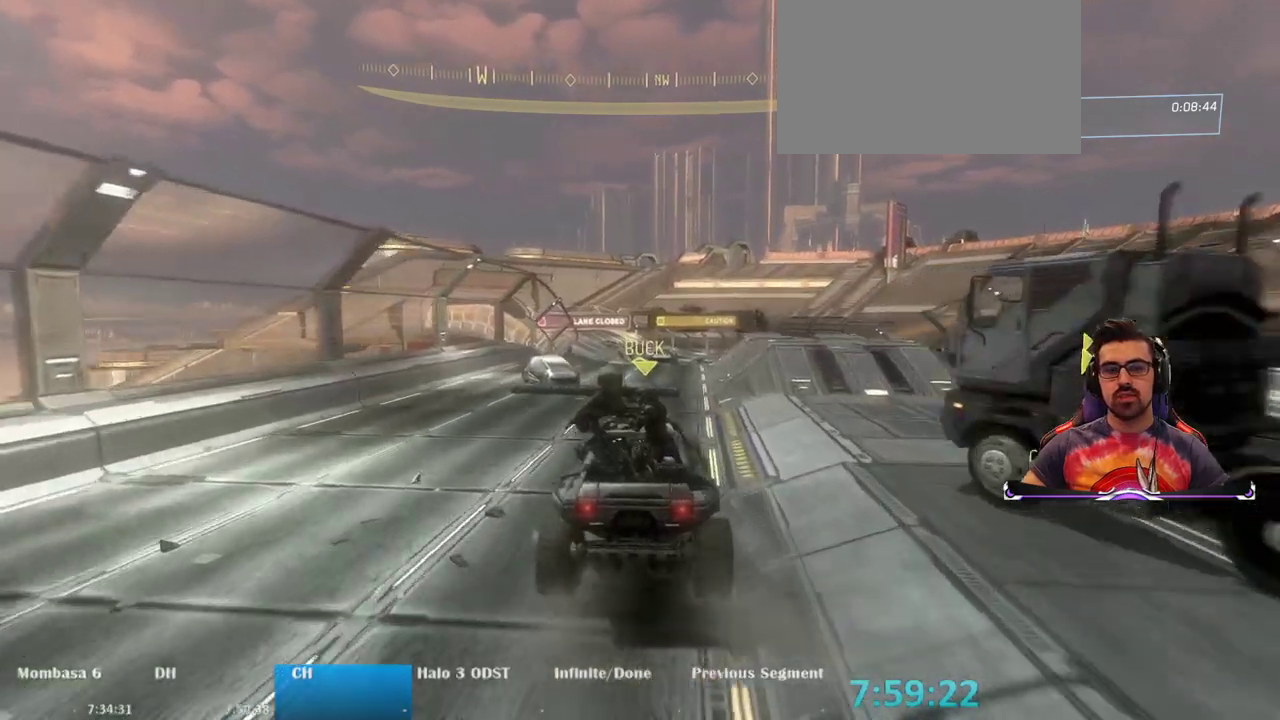
{"keys": ["w"], "mouse": [], "events": []}
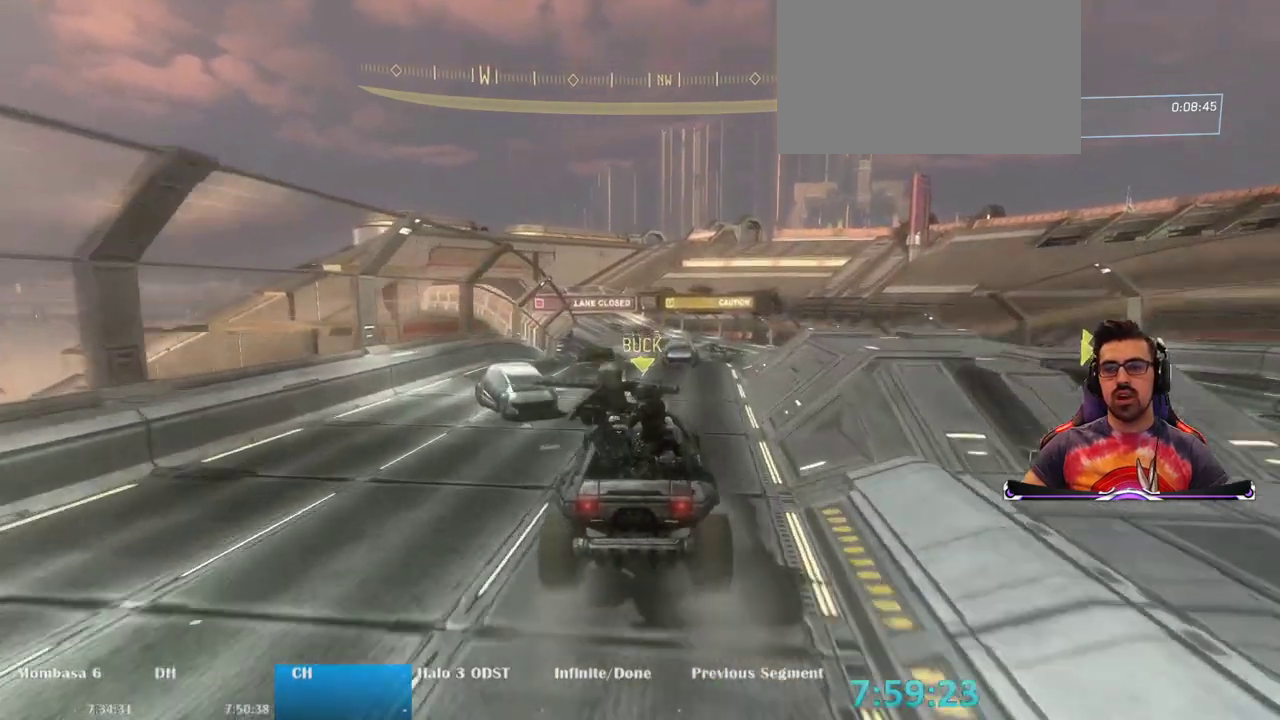
{"keys": ["w"], "mouse": [], "events": []}
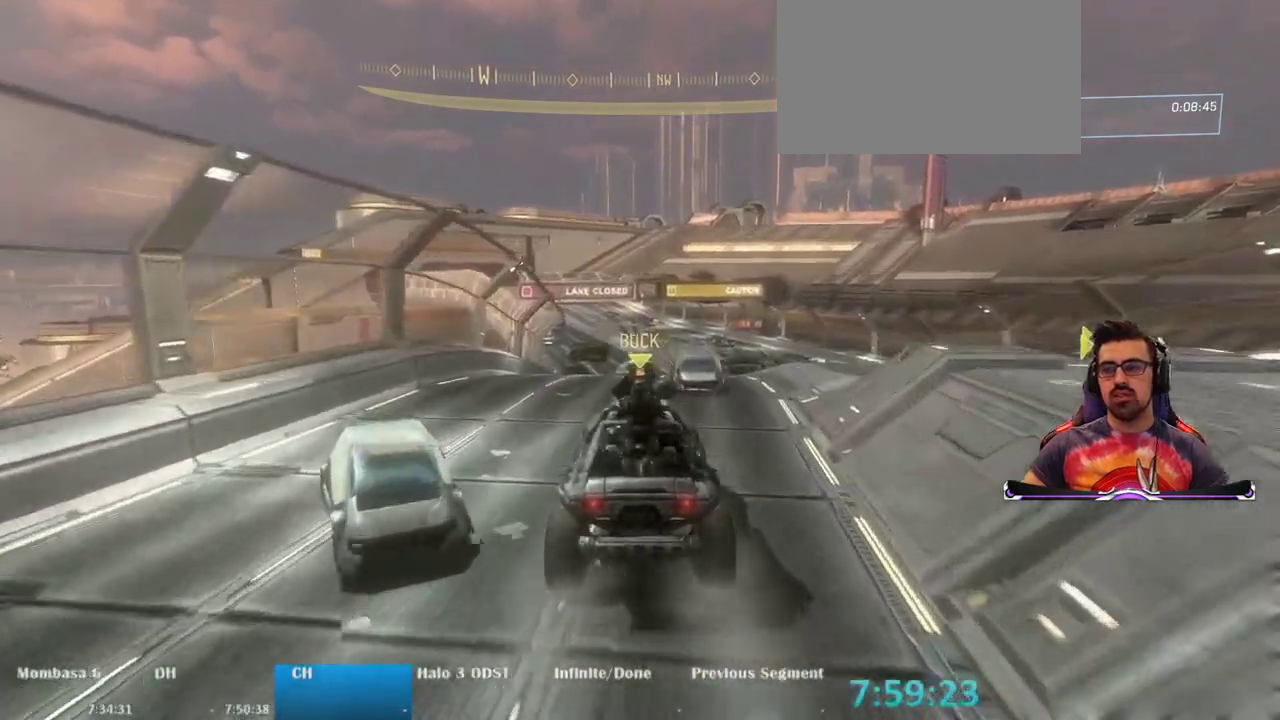
{"keys": ["w"], "mouse": [], "events": []}
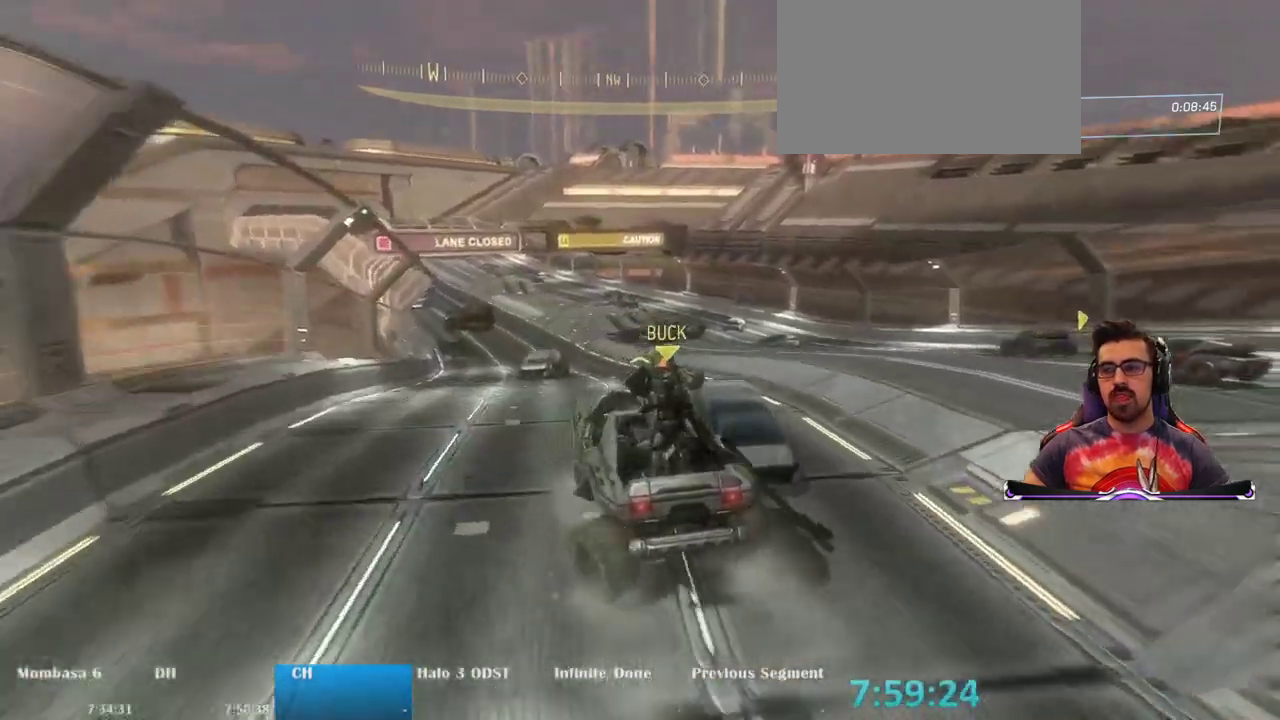
{"keys": ["w"], "mouse": [], "events": []}
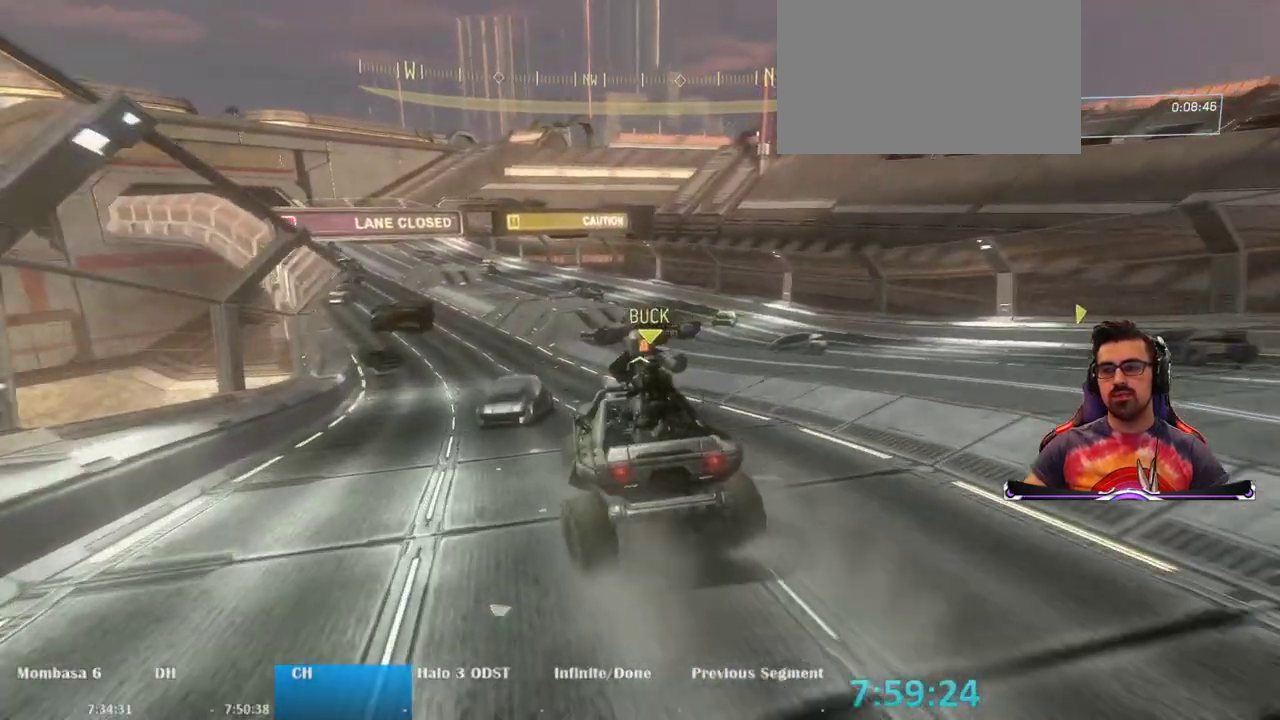
{"keys": ["w"], "mouse": [], "events": []}
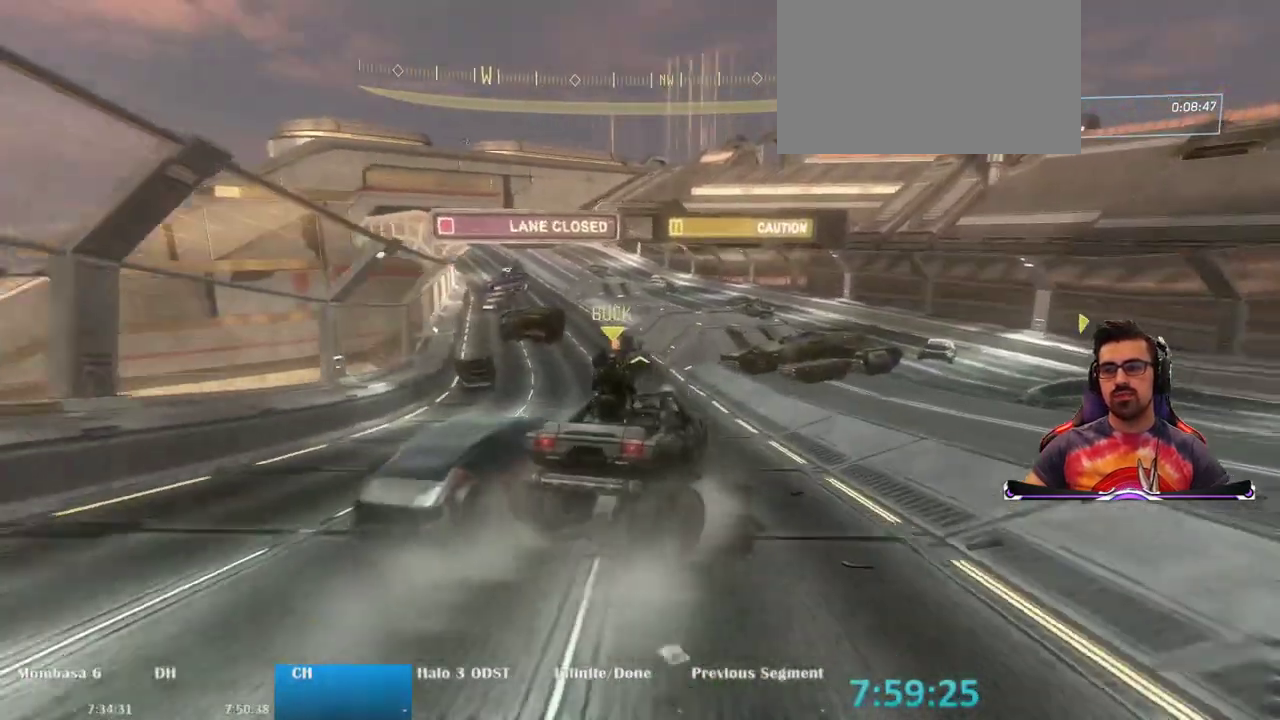
{"keys": ["w"], "mouse": [], "events": []}
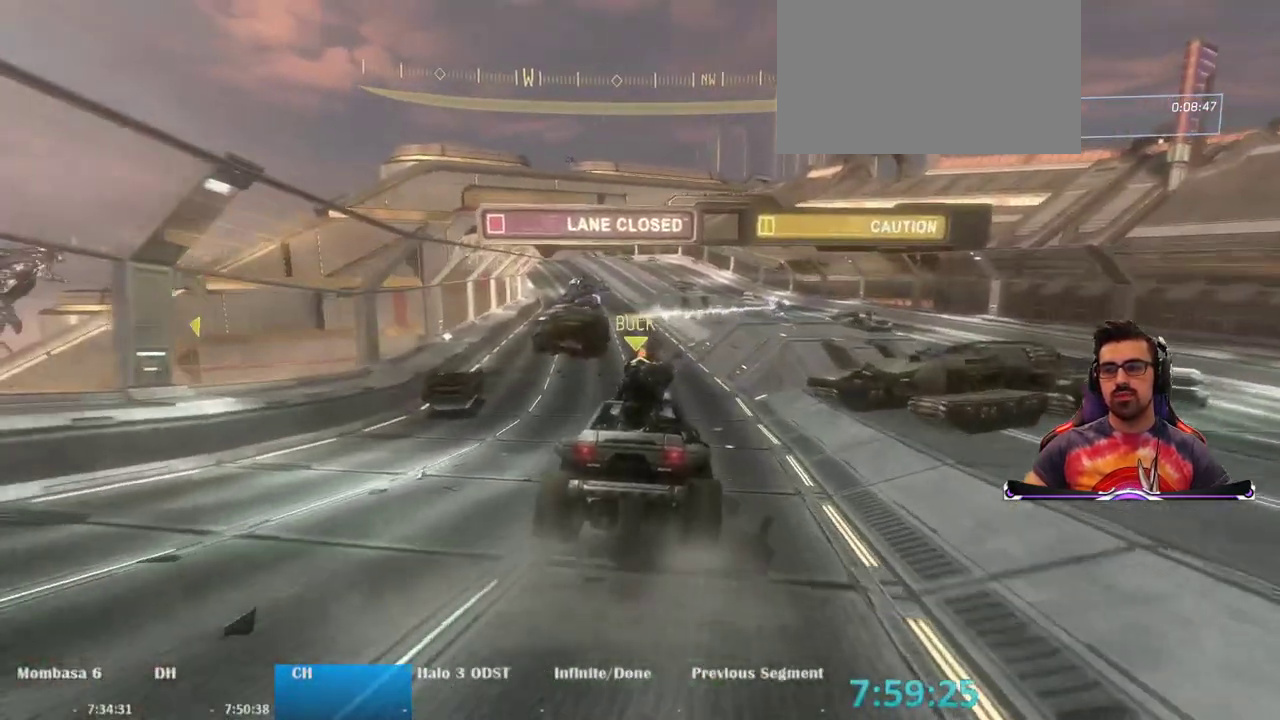
{"keys": ["w"], "mouse": [], "events": []}